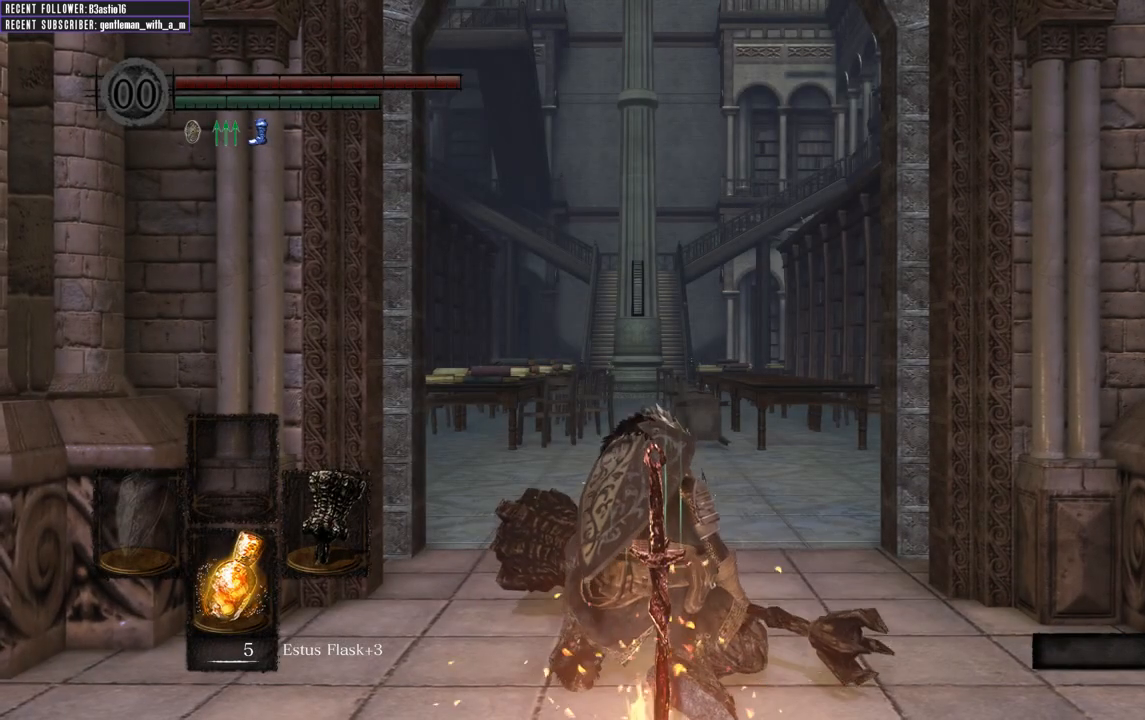
Gameplay with a controller (Xbox layout); each line is a JSON object with the inputs held at the frame after it. "events" lists button and stick changes between this image and that frame as [ms after this image, input, new state], when the widget could be followed in between.
{"buttons": [], "left_stick": "up", "right_stick": "center", "events": [[167, "left_stick", "up"]]}
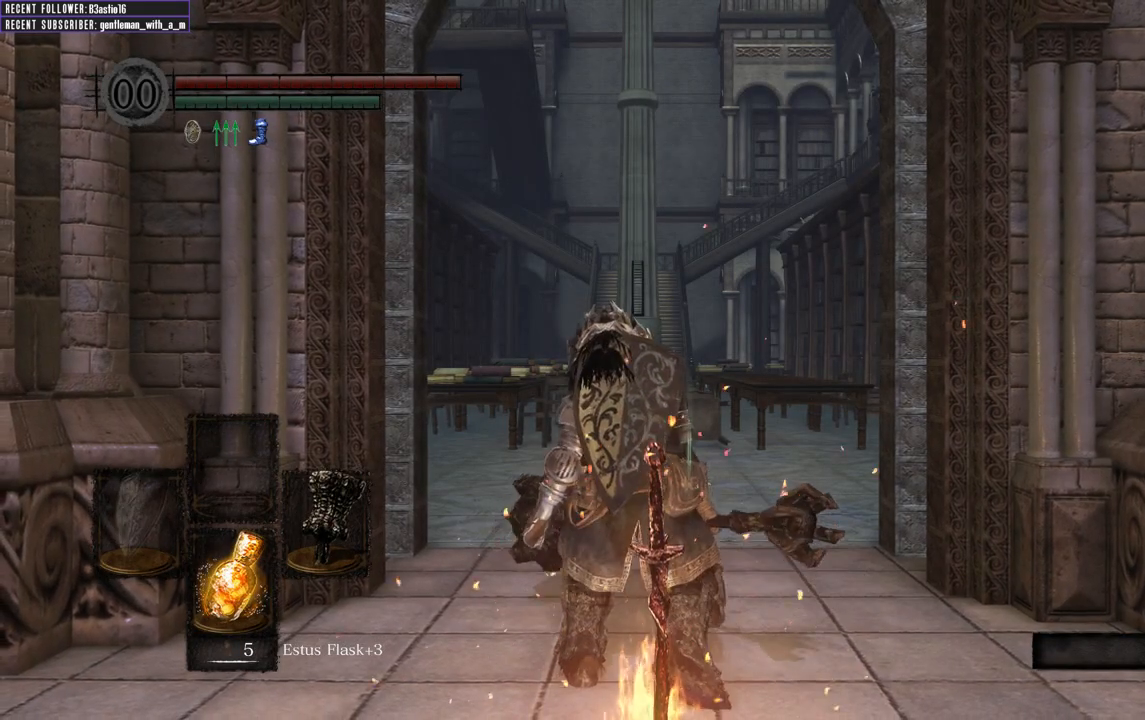
{"buttons": [], "left_stick": "up", "right_stick": "center", "events": []}
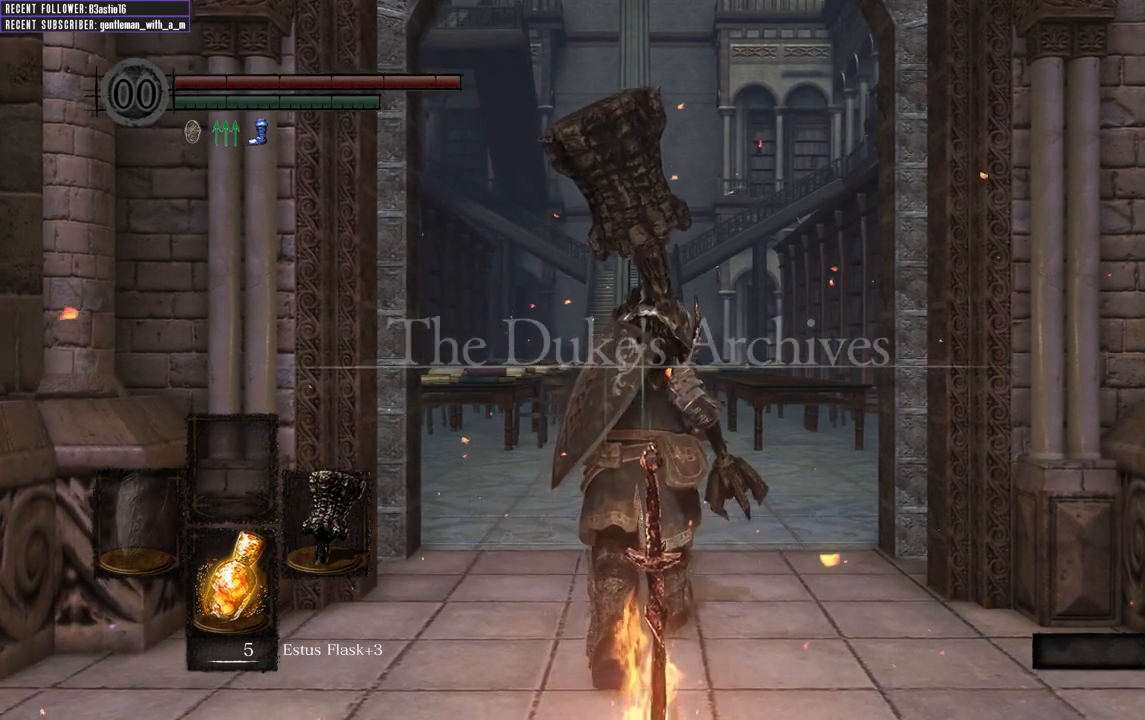
{"buttons": ["B"], "left_stick": "up", "right_stick": "center", "events": [[83, "B", "down"]]}
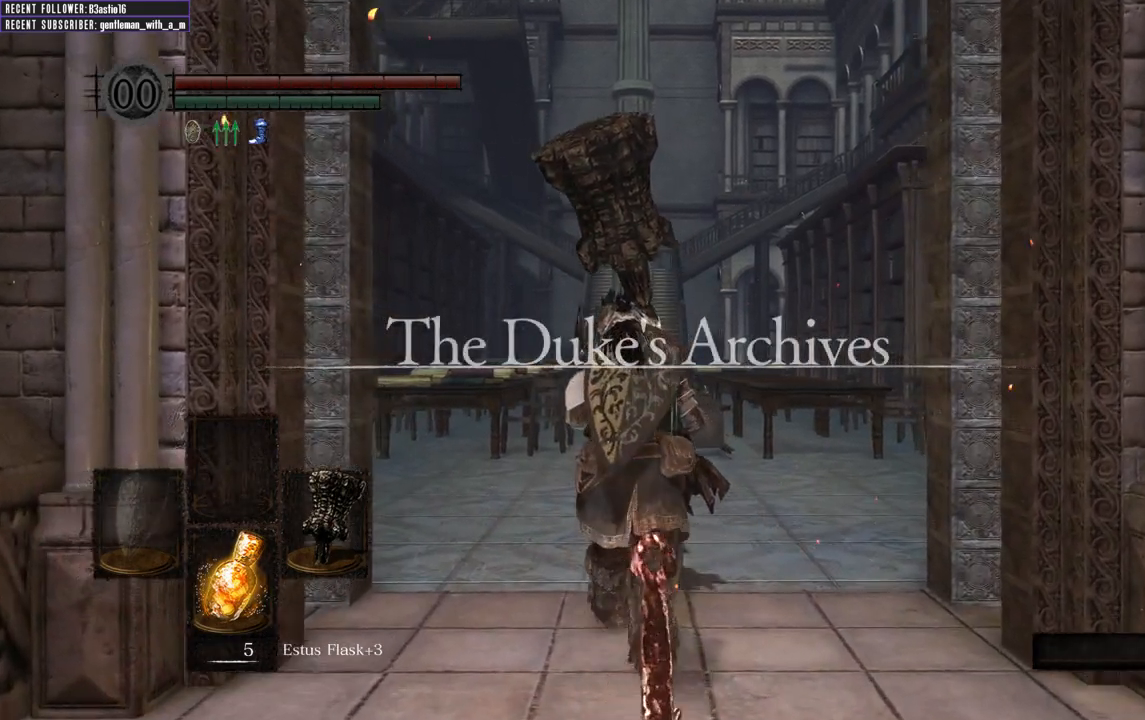
{"buttons": ["B"], "left_stick": "up", "right_stick": "up-left", "events": [[67, "right_stick", "up-left"], [150, "right_stick", "center"], [450, "right_stick", "up-left"]]}
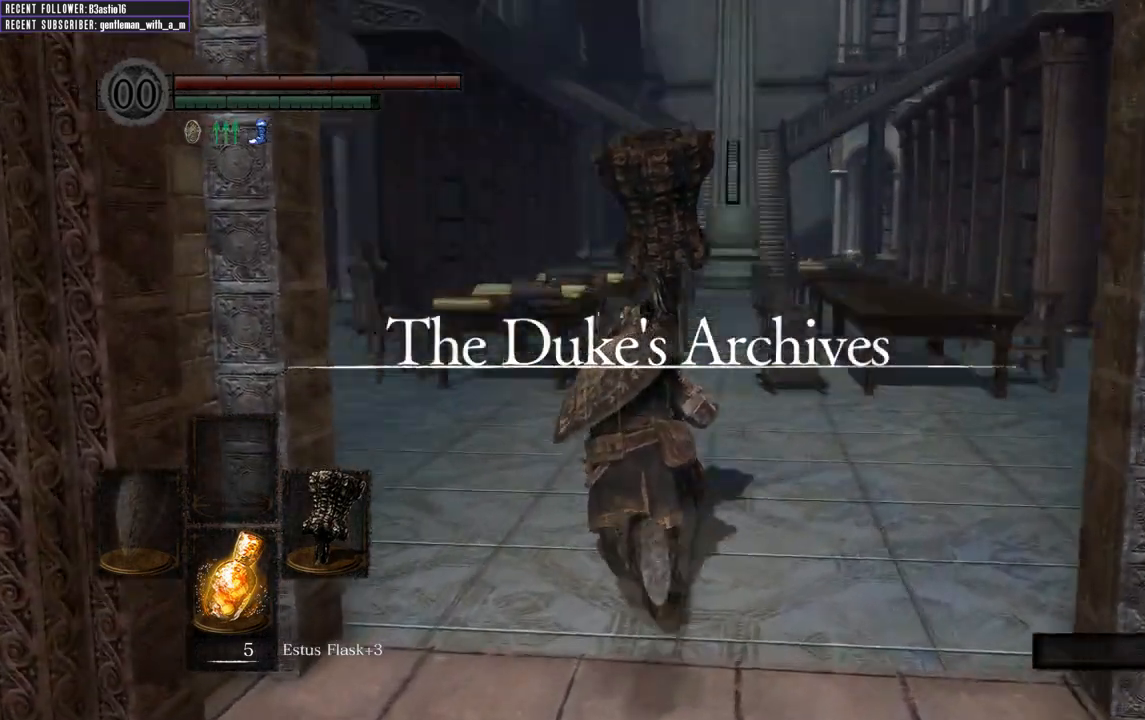
{"buttons": ["B"], "left_stick": "up", "right_stick": "center", "events": [[100, "right_stick", "center"]]}
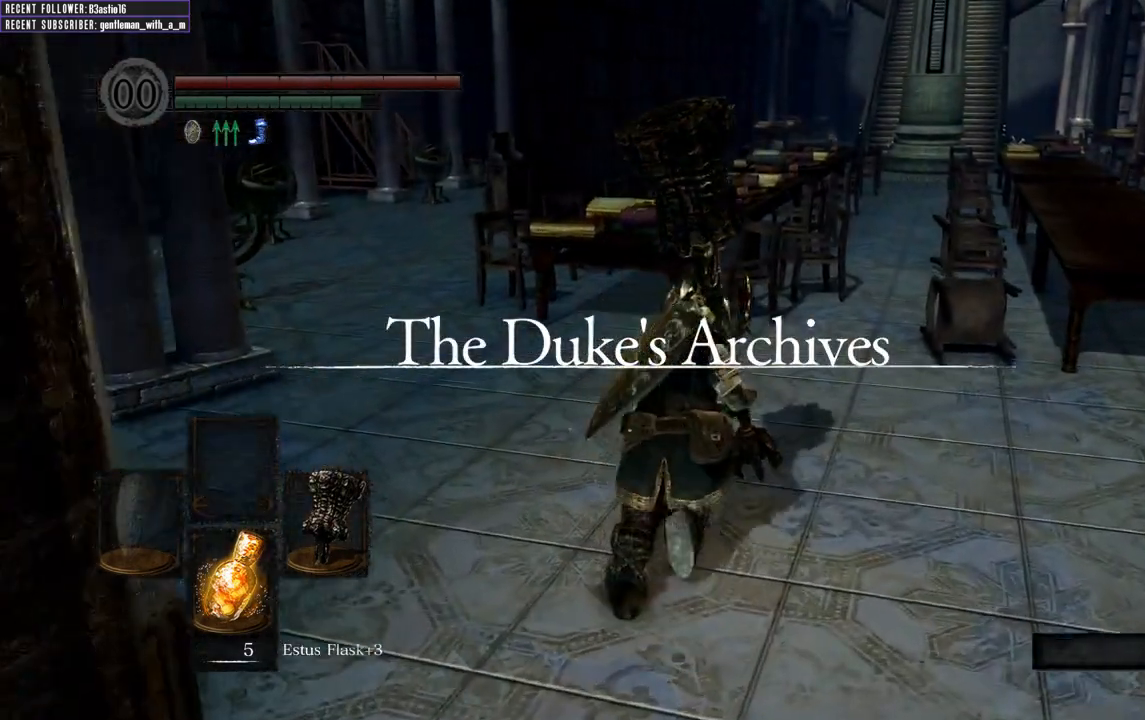
{"buttons": ["B"], "left_stick": "up", "right_stick": "center", "events": []}
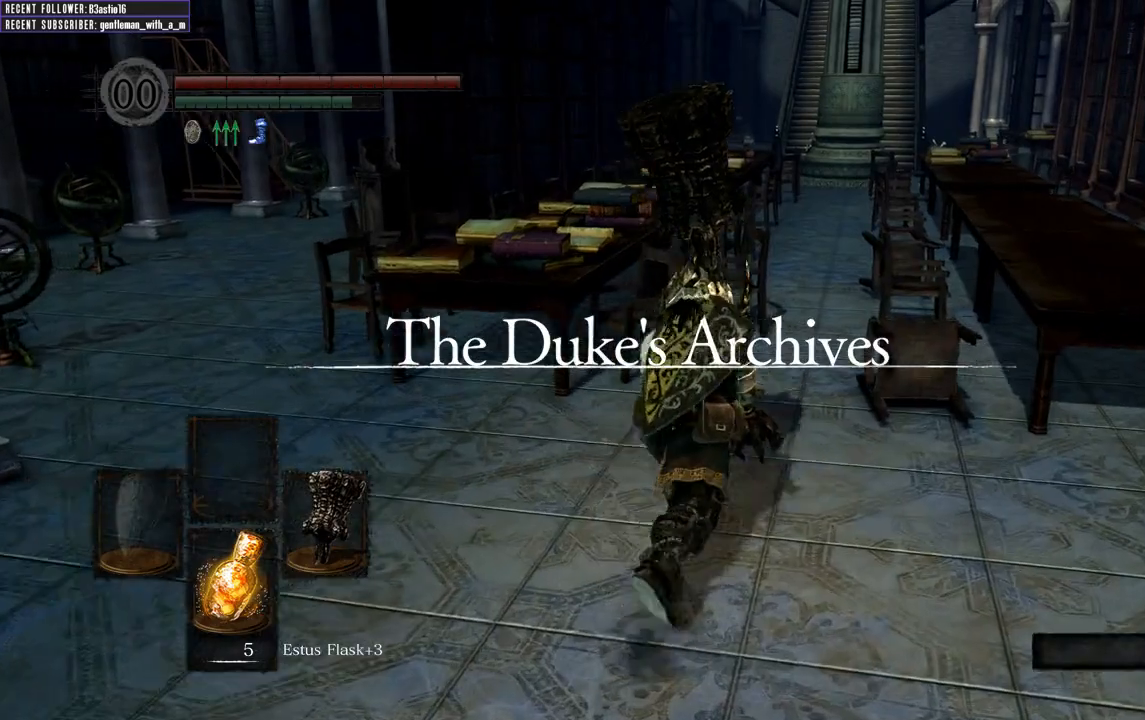
{"buttons": ["B"], "left_stick": "up", "right_stick": "center", "events": []}
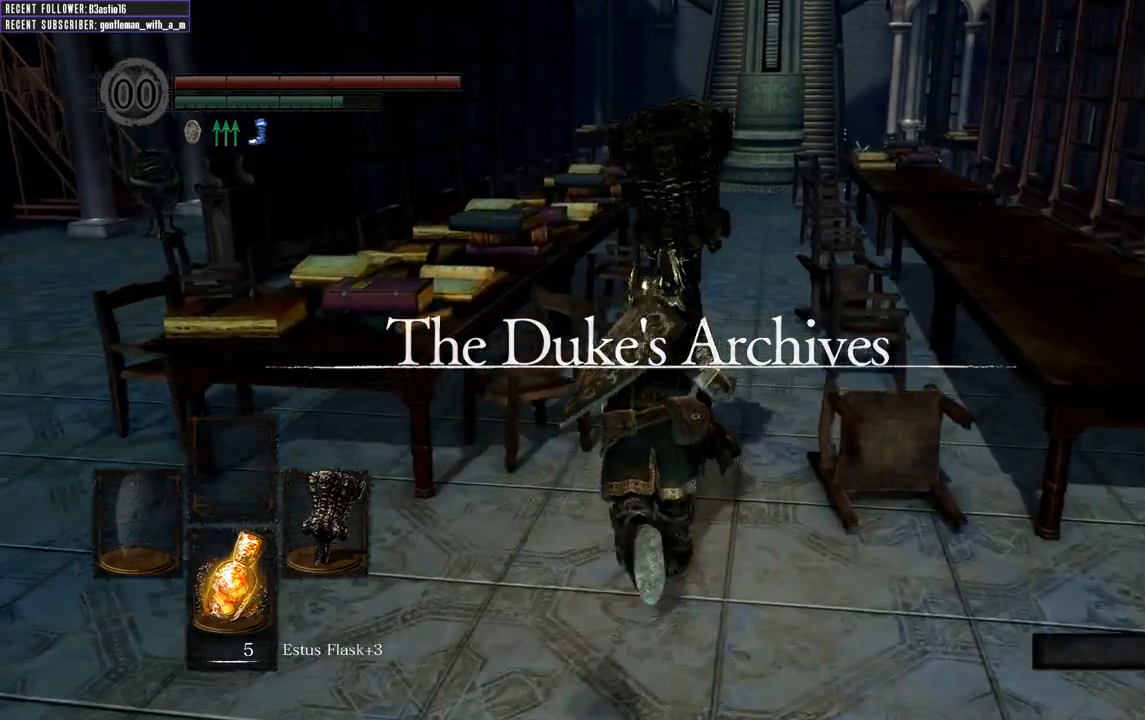
{"buttons": ["B"], "left_stick": "up", "right_stick": "center", "events": []}
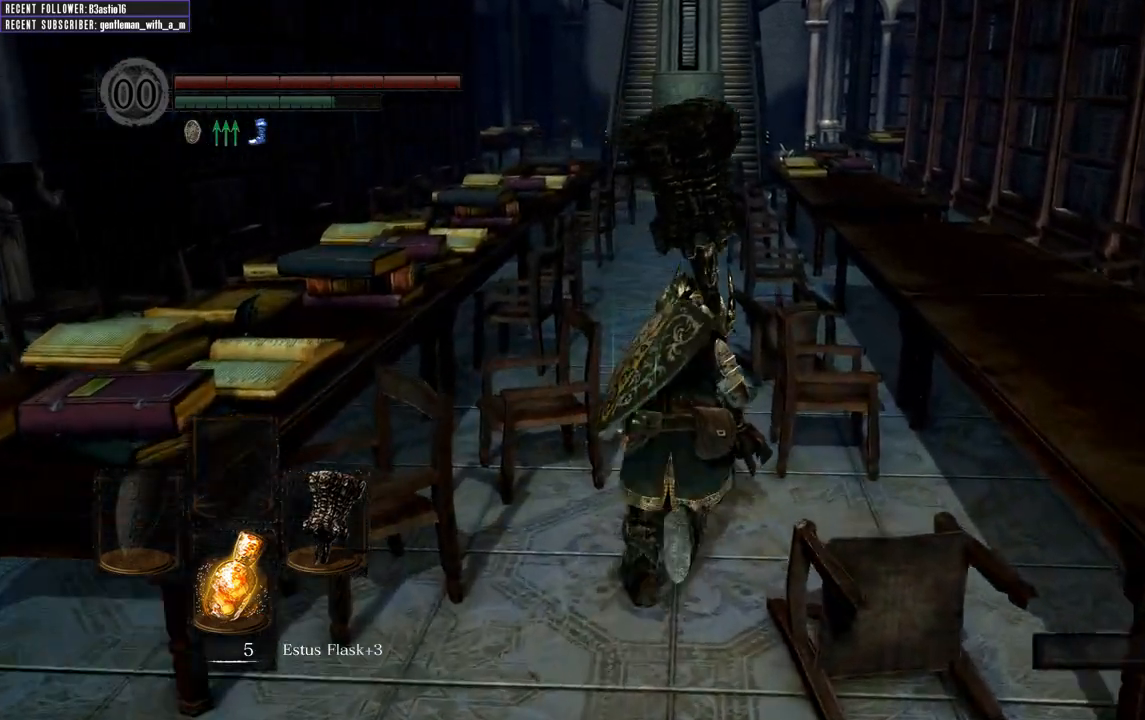
{"buttons": ["B"], "left_stick": "up", "right_stick": "center", "events": [[267, "right_stick", "down"], [450, "right_stick", "center"]]}
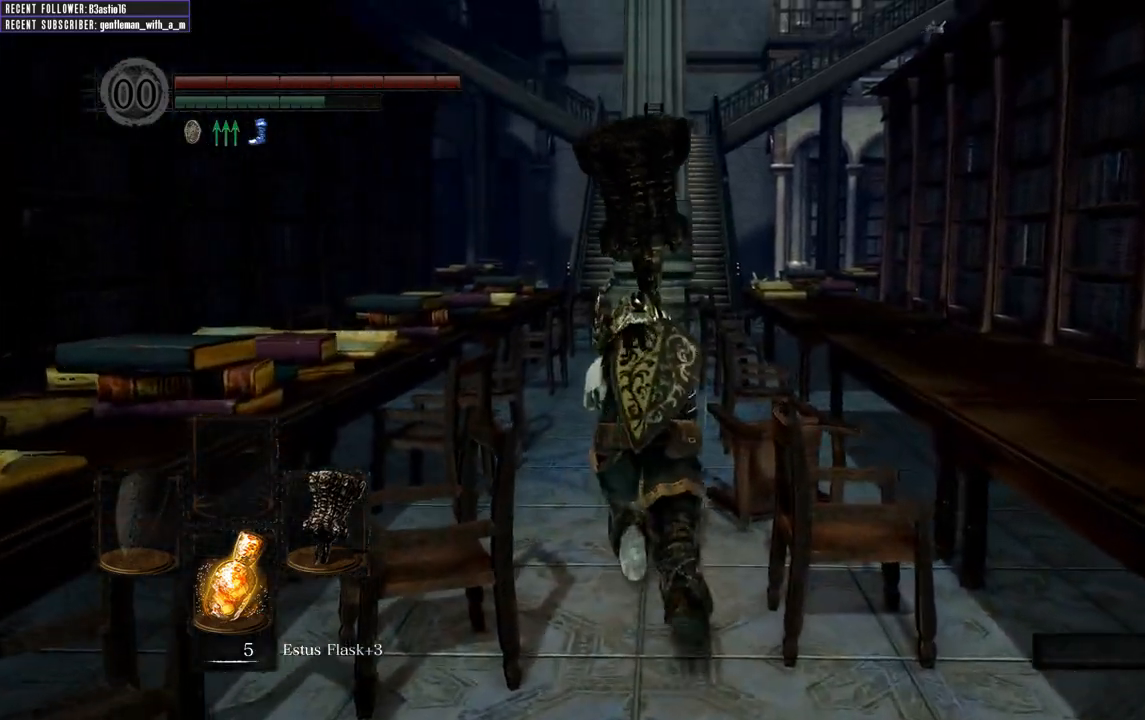
{"buttons": ["B"], "left_stick": "up", "right_stick": "center", "events": []}
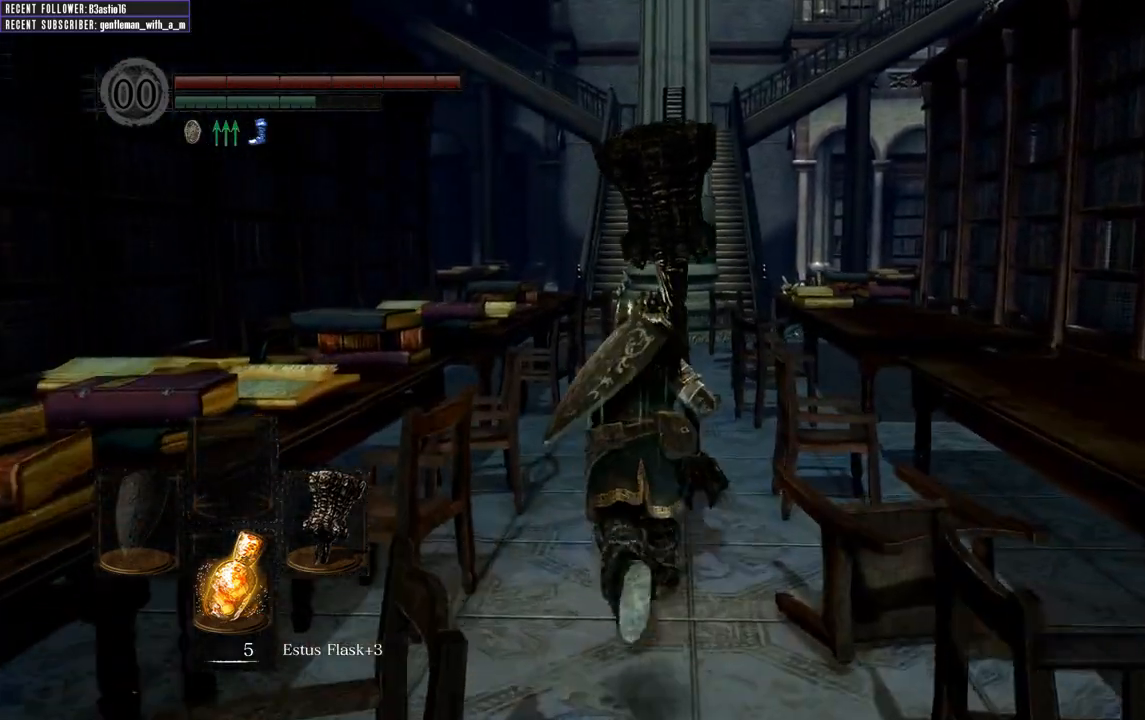
{"buttons": ["B"], "left_stick": "up", "right_stick": "center", "events": []}
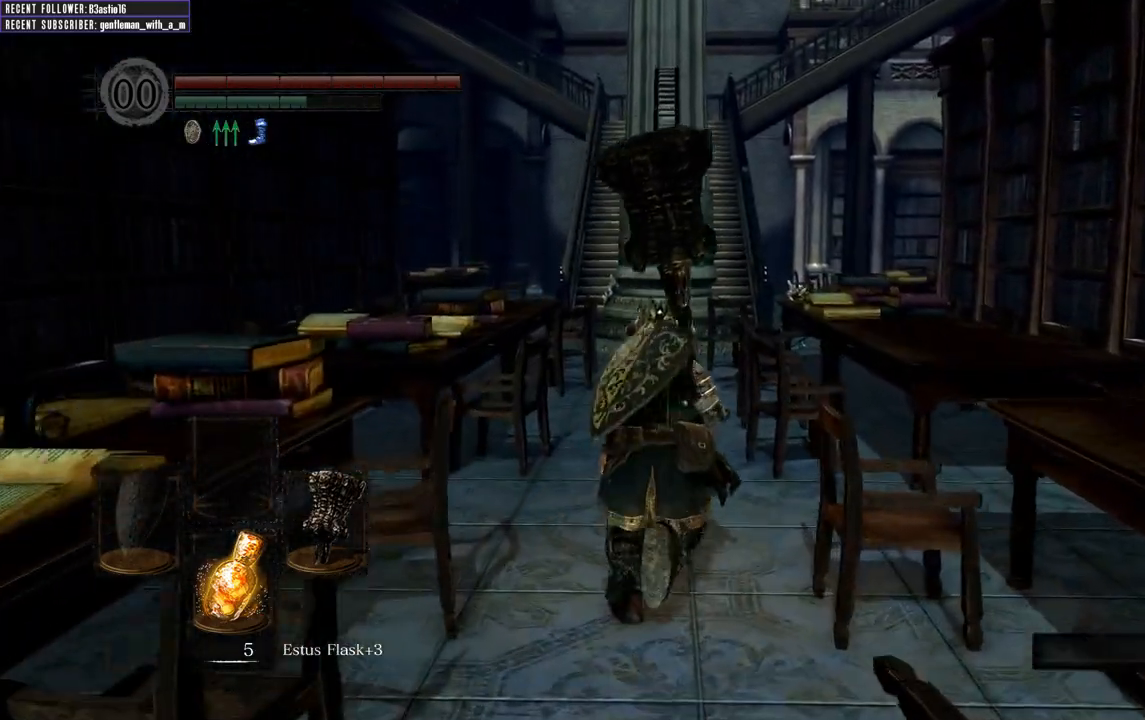
{"buttons": ["B"], "left_stick": "up", "right_stick": "center", "events": []}
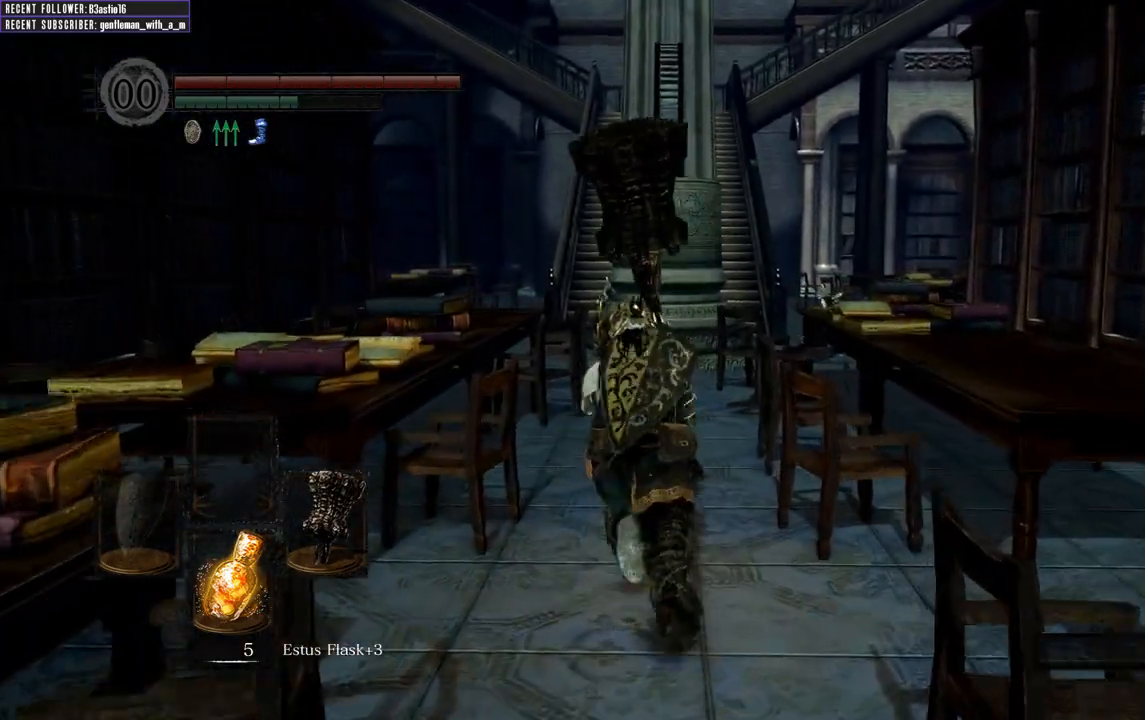
{"buttons": ["B"], "left_stick": "up", "right_stick": "center", "events": []}
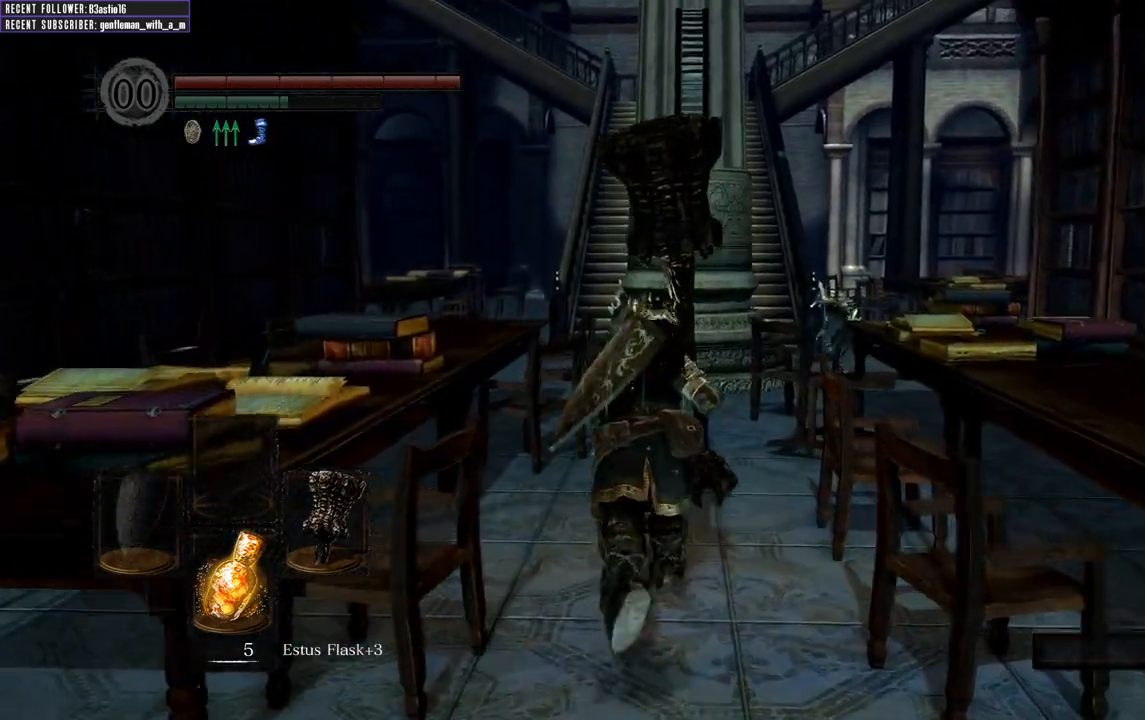
{"buttons": ["B"], "left_stick": "up", "right_stick": "center", "events": []}
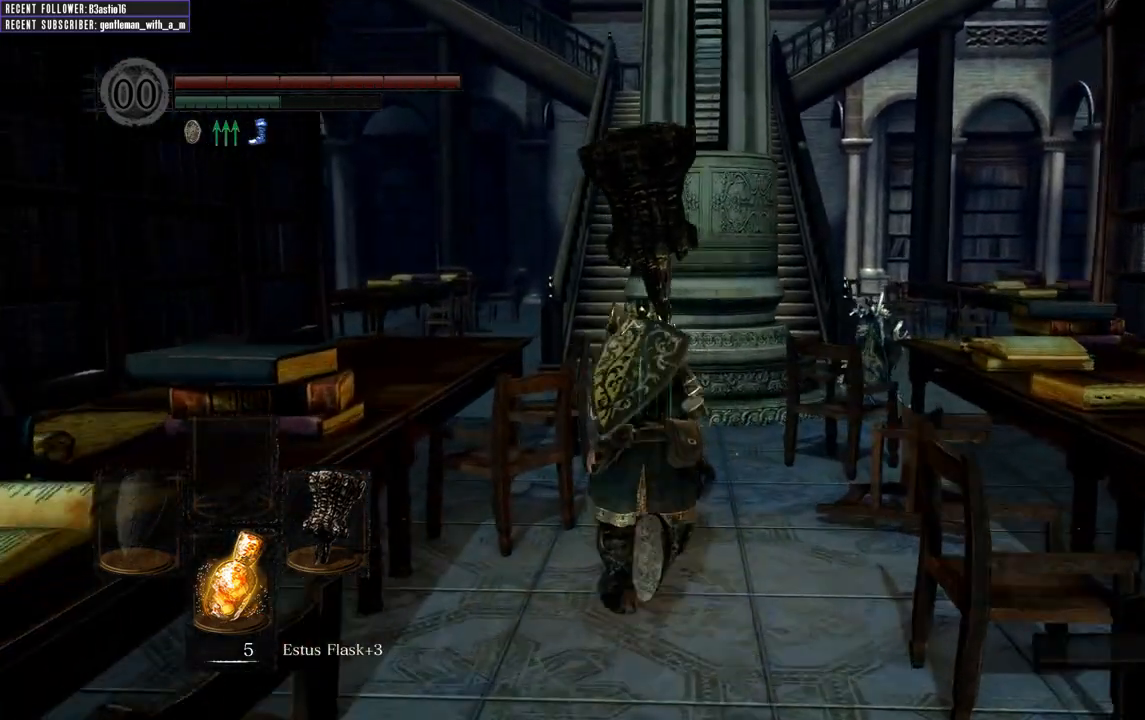
{"buttons": [], "left_stick": "up", "right_stick": "center", "events": [[183, "R1", "down"], [333, "B", "up"], [383, "R1", "up"]]}
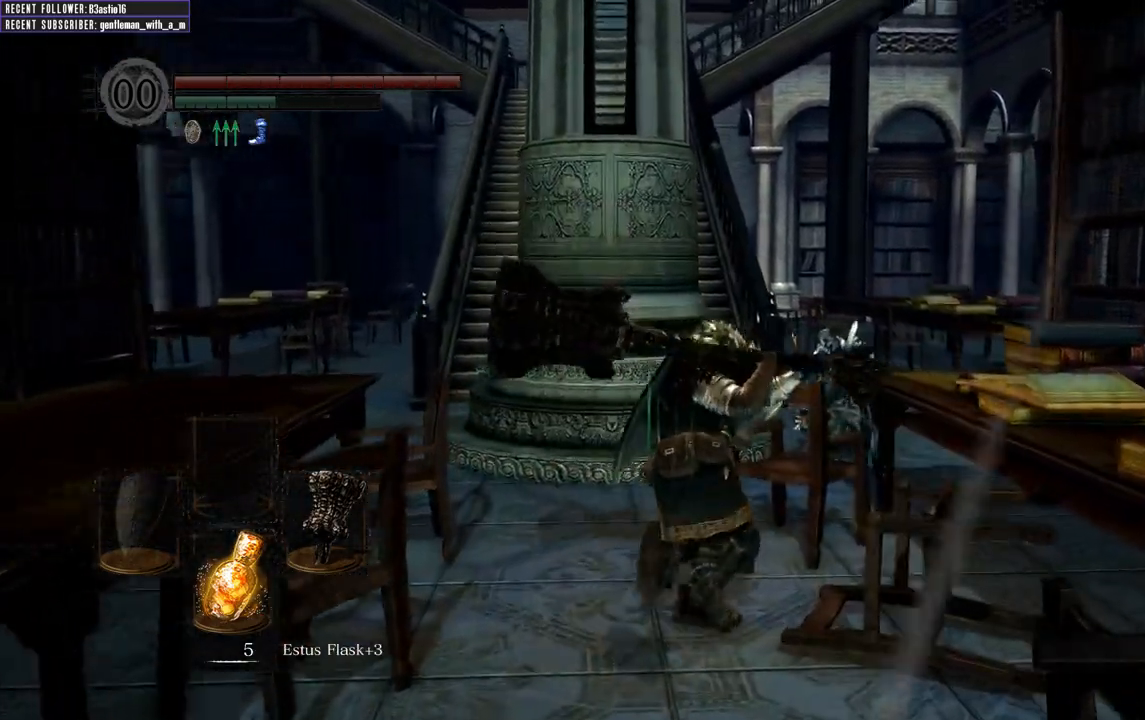
{"buttons": [], "left_stick": "up-right", "right_stick": "center", "events": [[200, "right_stick", "up"], [383, "right_stick", "center"], [400, "left_stick", "up-right"]]}
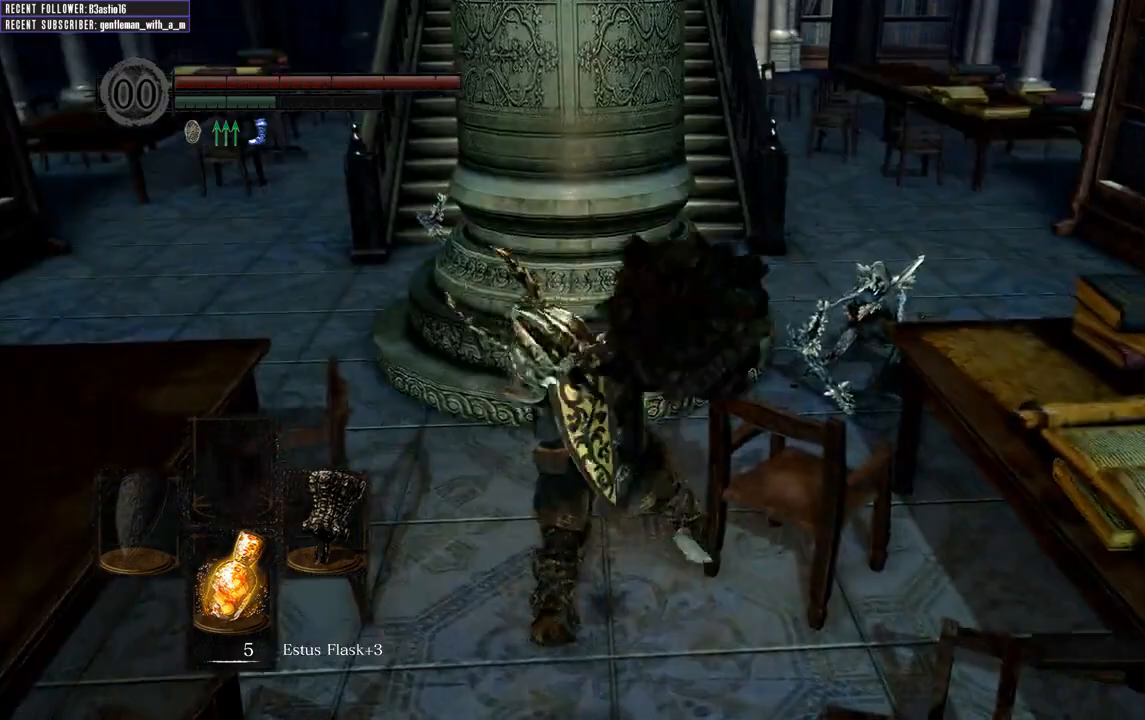
{"buttons": [], "left_stick": "up-right", "right_stick": "center", "events": [[217, "right_stick", "right"], [350, "right_stick", "center"]]}
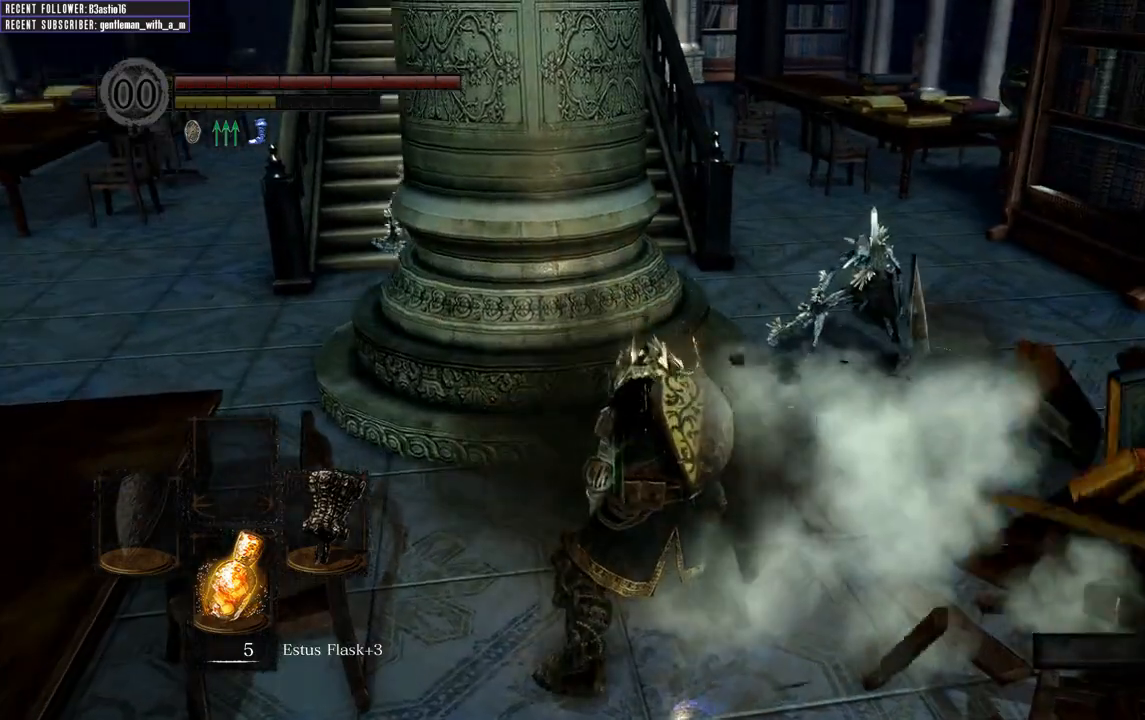
{"buttons": ["B"], "left_stick": "up-right", "right_stick": "center", "events": [[267, "B", "down"]]}
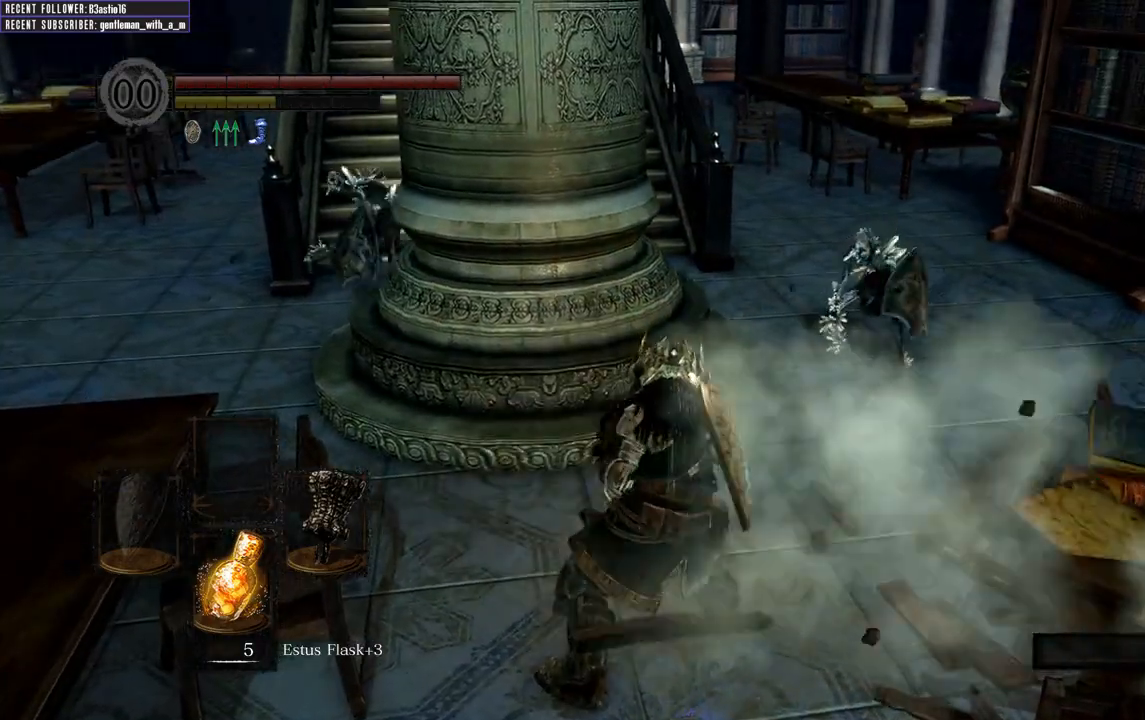
{"buttons": ["B", "L1"], "left_stick": "up-right", "right_stick": "center", "events": [[67, "L1", "down"]]}
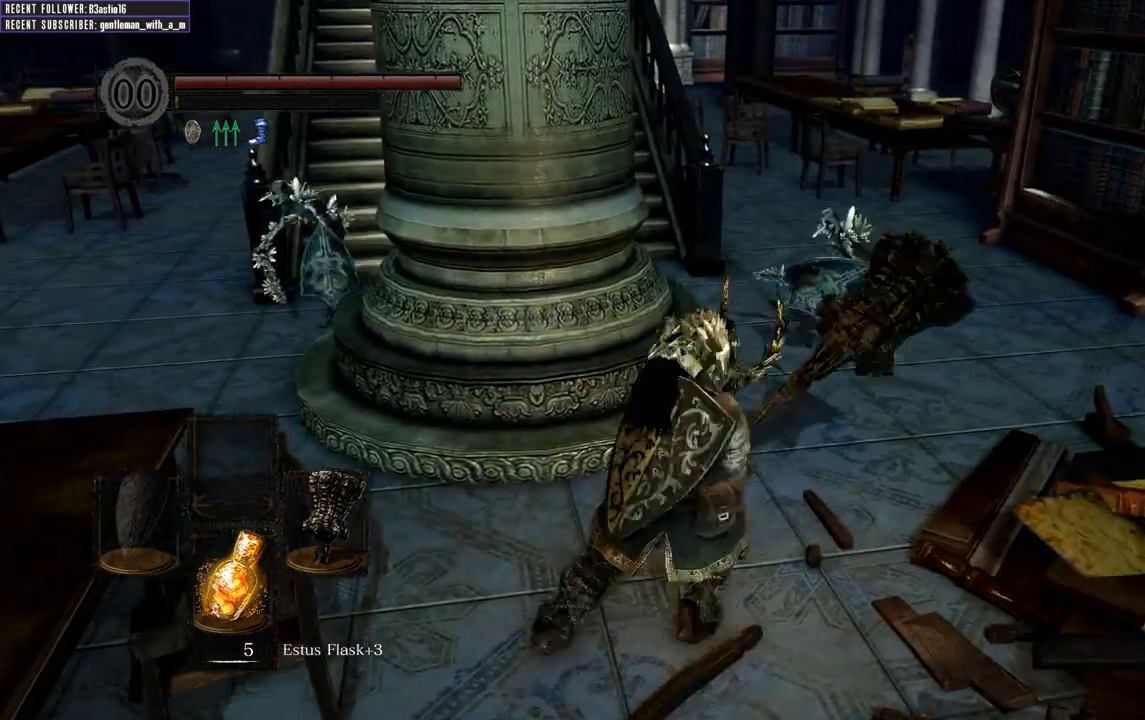
{"buttons": ["B", "L1"], "left_stick": "up-right", "right_stick": "center", "events": []}
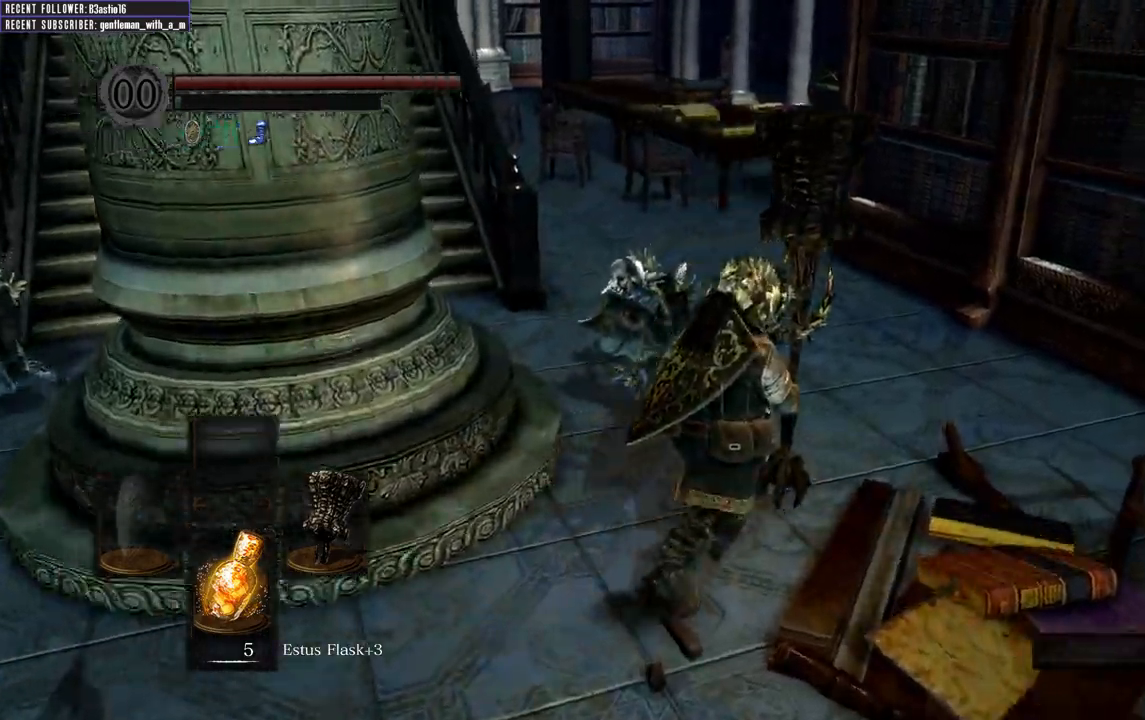
{"buttons": ["B", "L1"], "left_stick": "up", "right_stick": "left", "events": [[233, "left_stick", "up"], [417, "right_stick", "left"]]}
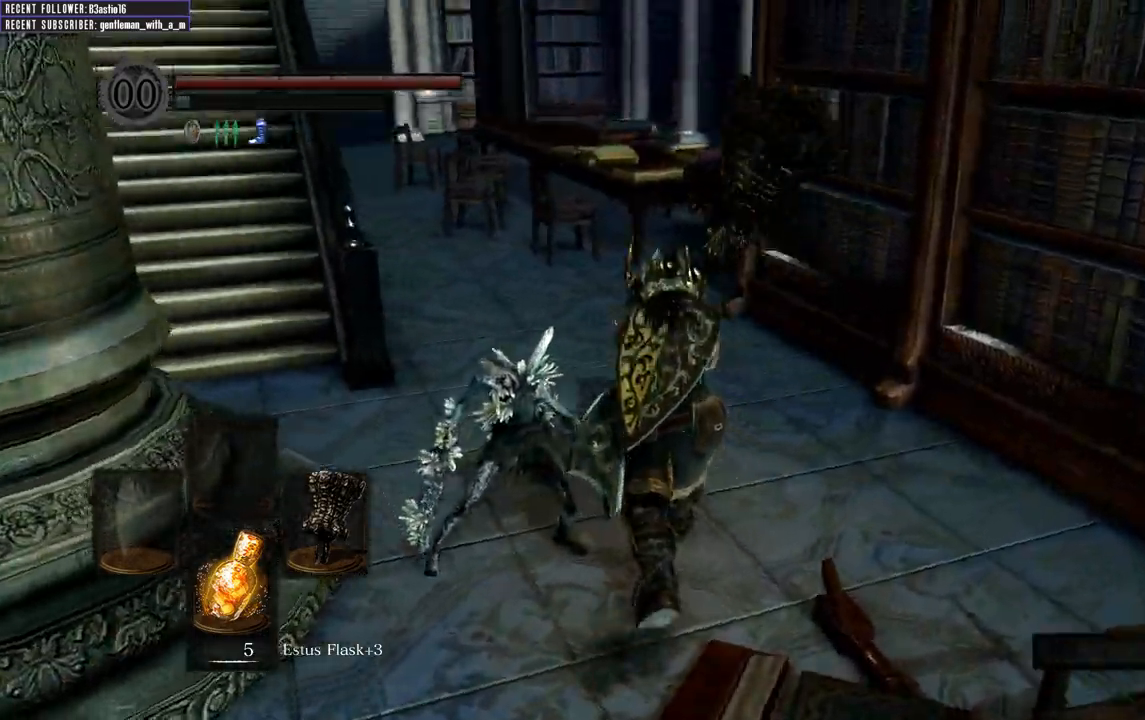
{"buttons": [], "left_stick": "up", "right_stick": "center", "events": [[300, "L1", "up"], [333, "right_stick", "center"], [350, "B", "up"]]}
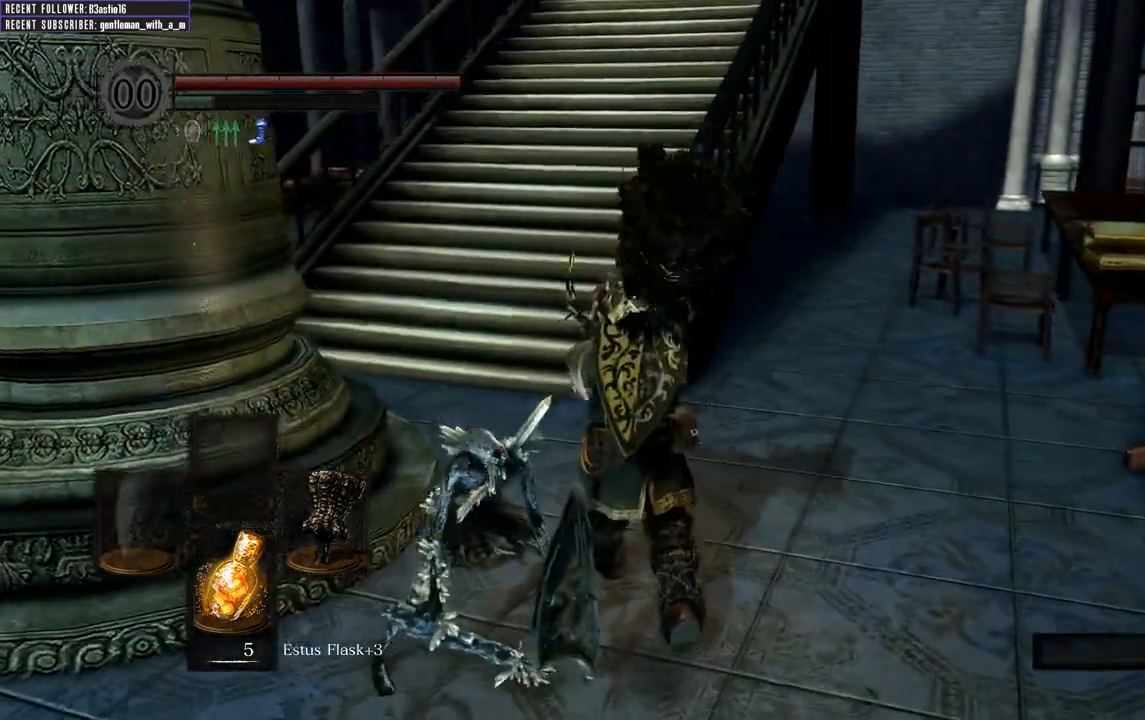
{"buttons": [], "left_stick": "up", "right_stick": "center", "events": [[133, "left_stick", "up-left"], [217, "right_stick", "left"], [367, "left_stick", "up"], [383, "right_stick", "center"]]}
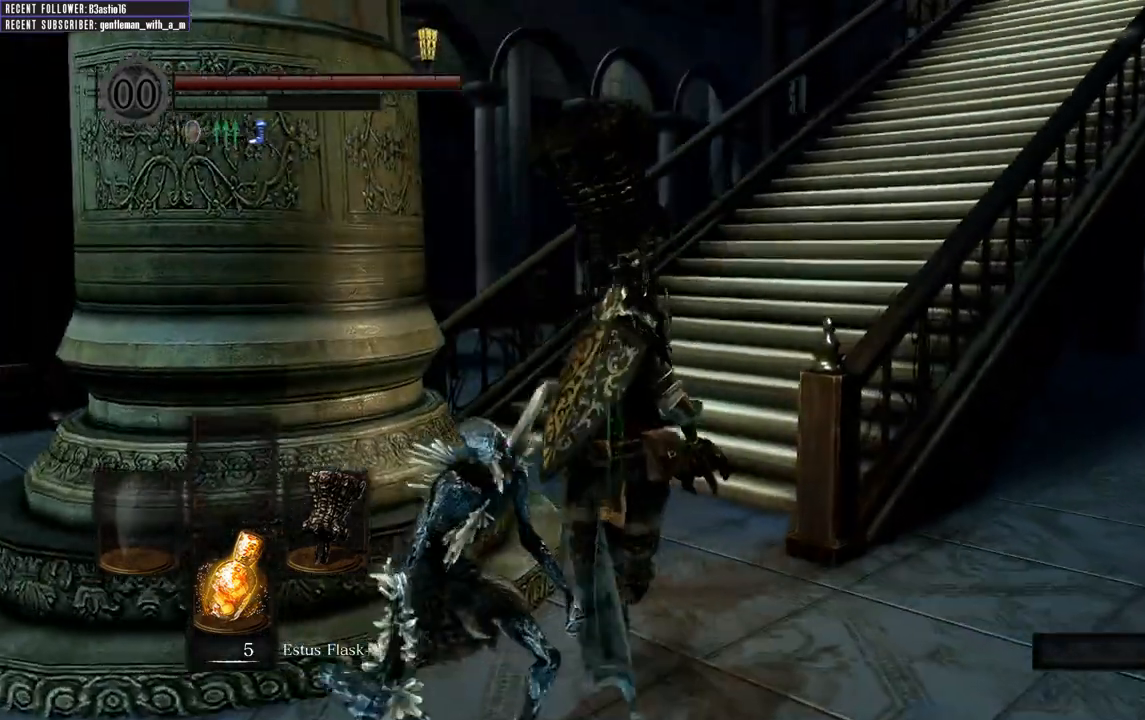
{"buttons": ["B"], "left_stick": "up", "right_stick": "down", "events": [[133, "B", "down"], [367, "right_stick", "down"]]}
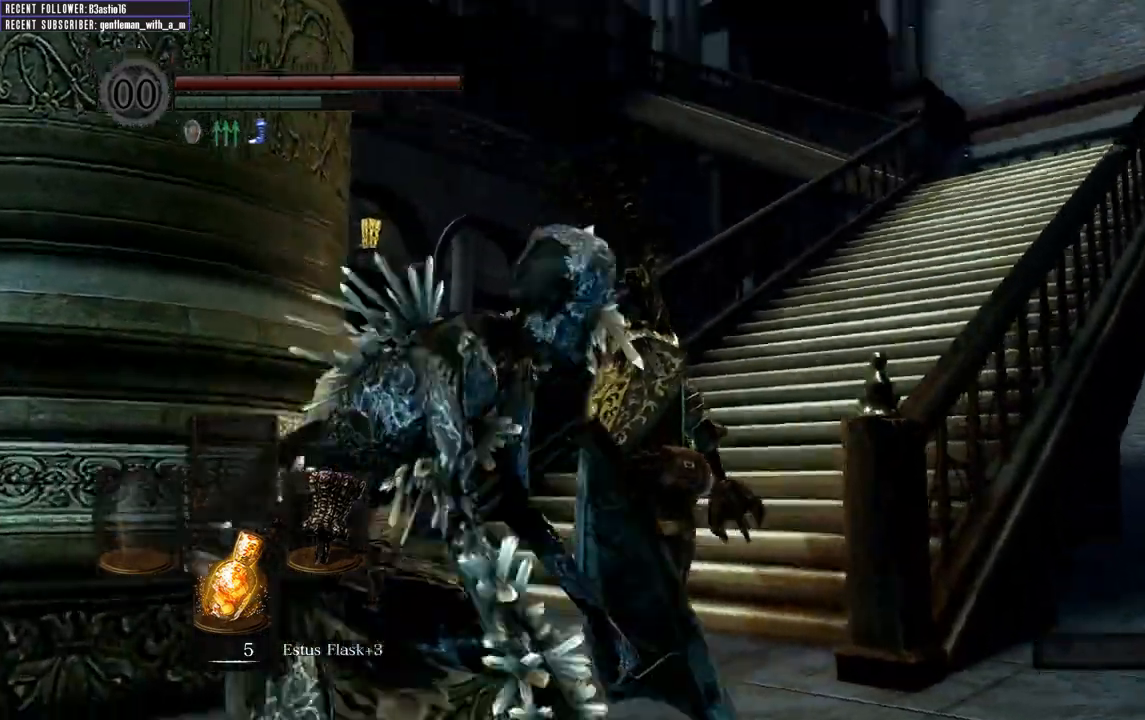
{"buttons": ["B"], "left_stick": "up", "right_stick": "up", "events": [[50, "right_stick", "center"], [400, "right_stick", "up"]]}
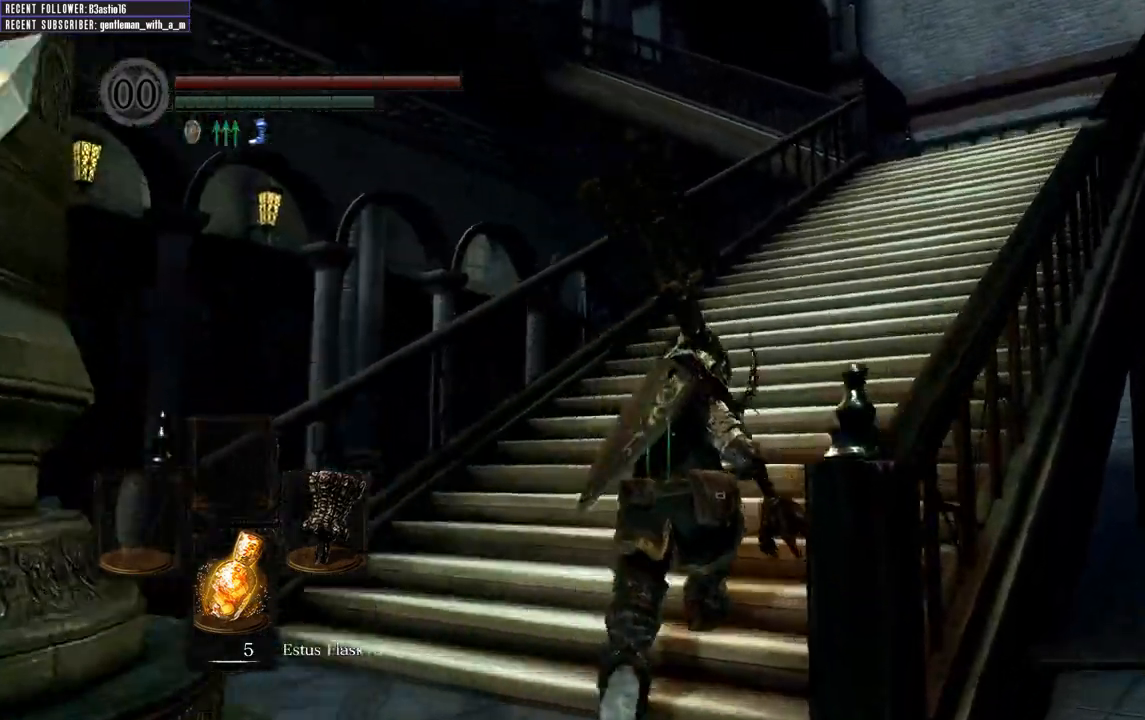
{"buttons": ["B"], "left_stick": "up", "right_stick": "center", "events": [[83, "right_stick", "center"]]}
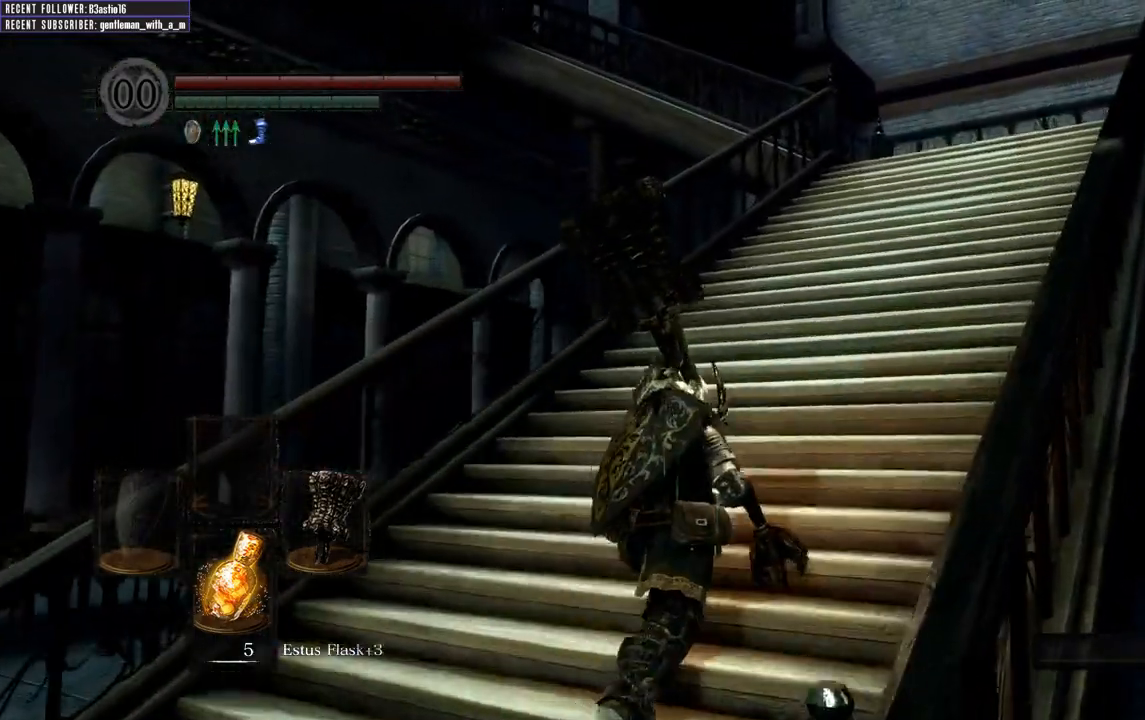
{"buttons": ["B"], "left_stick": "up", "right_stick": "center", "events": []}
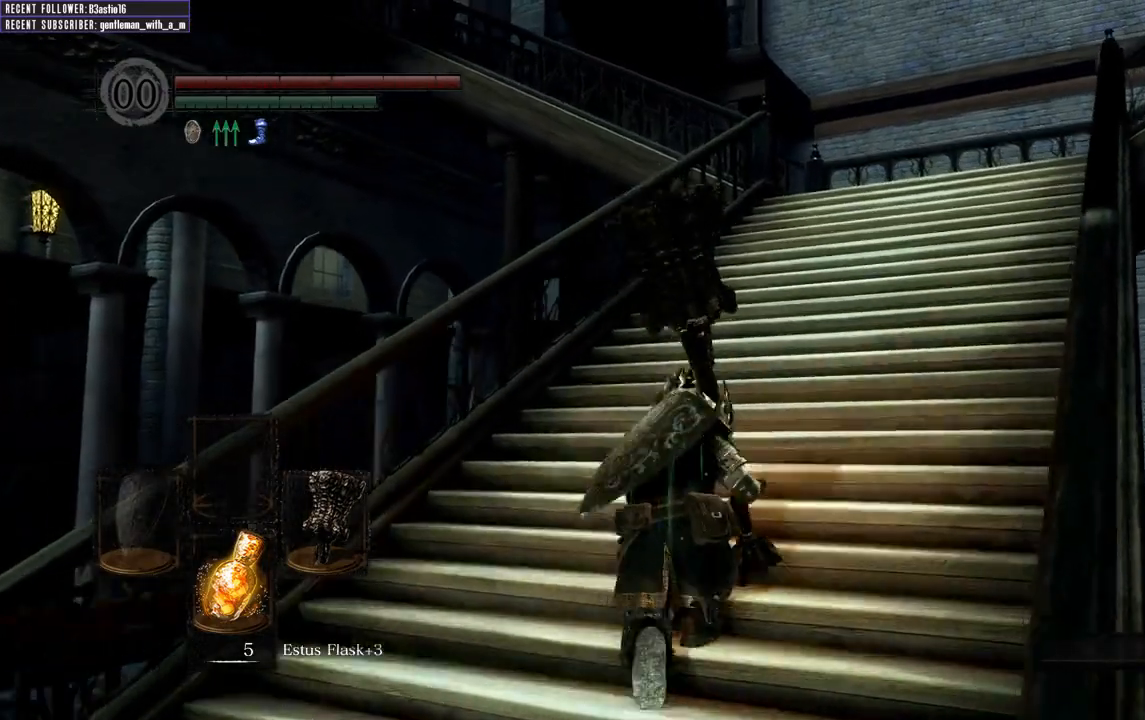
{"buttons": ["B"], "left_stick": "up", "right_stick": "center", "events": [[333, "left_stick", "up-right"], [483, "left_stick", "up"]]}